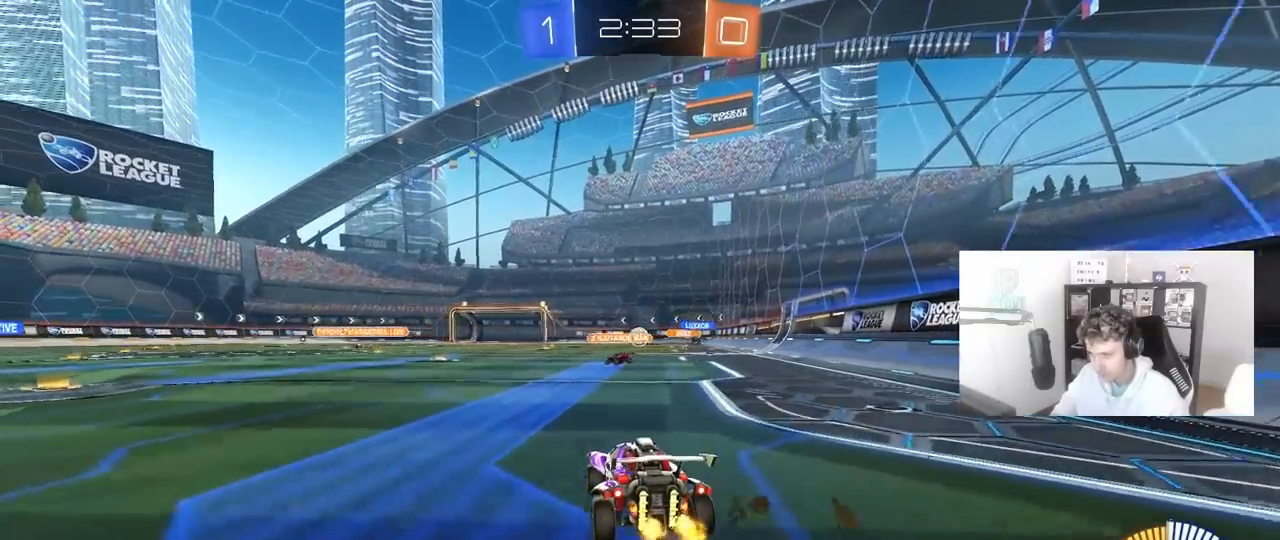
Gameplay with keyboard and mouse; each line is a JSON object with the keys and mouse buttons held at the frame after it. "events" lists presses ("down") and releases ("up") of "1", "2", "3", "4", "5", "a", "alt", "c", "caps_lock", "ctrl", "d", "e", "f", "g", "q", "r", "s", "shift", "space", "t", "tab", "v", "w", "x", "z", "mouse_left", "mouse_wheel" and "mouse_right" between this image and that frame as [ms after this image, input, new state], when the widget could be followed in between. "mouse_left", "mouse_wheel", "mouse_right" = the "left", "wheel", "right" buttons of the "mouse" list. No other keys are recorded. "wheel" means that the mouse wheel is clicked or scrolled. "mouse_move" is the direction in which the mouse moves at that frame (one of eight, or "still"), when it could be read.
{"keys": ["a", "w"], "mouse": [], "mouse_move": "still", "events": [[33, "a", "down"], [183, "shift", "down"], [267, "shift", "up"], [367, "shift", "down"], [367, "w", "down"], [417, "shift", "up"]]}
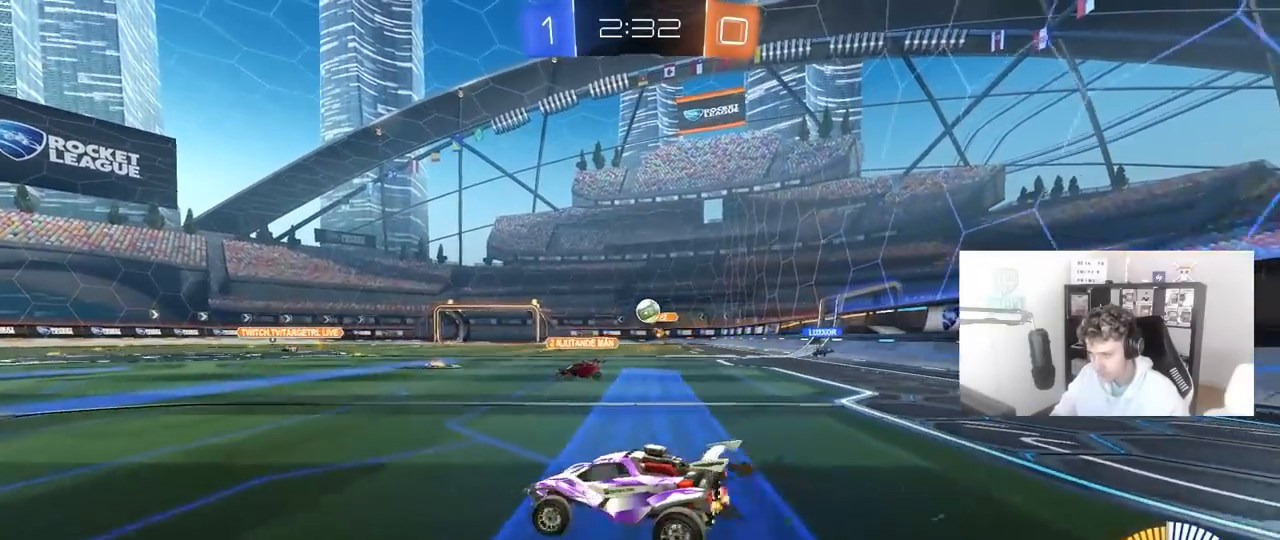
{"keys": [], "mouse": [], "mouse_move": "up", "events": [[100, "w", "up"], [200, "a", "up"], [250, "d", "down"], [250, "mouse_right", "down"], [250, "s", "down"], [383, "d", "up"], [483, "mouse_right", "up"], [483, "s", "up"]]}
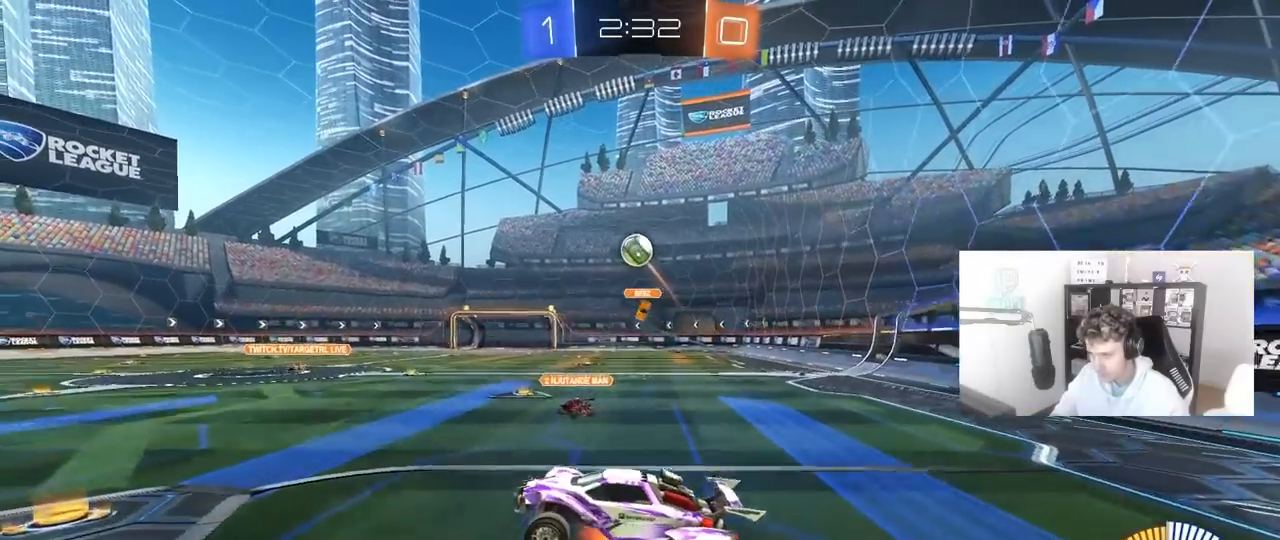
{"keys": ["d"], "mouse": ["left"], "mouse_move": "still", "events": [[17, "mouse_right", "down"], [67, "a", "down"], [67, "shift", "down"], [117, "s", "down"], [217, "mouse_left", "down"], [267, "mouse_right", "up"], [350, "shift", "up"], [450, "a", "up"], [450, "s", "up"], [500, "d", "down"]]}
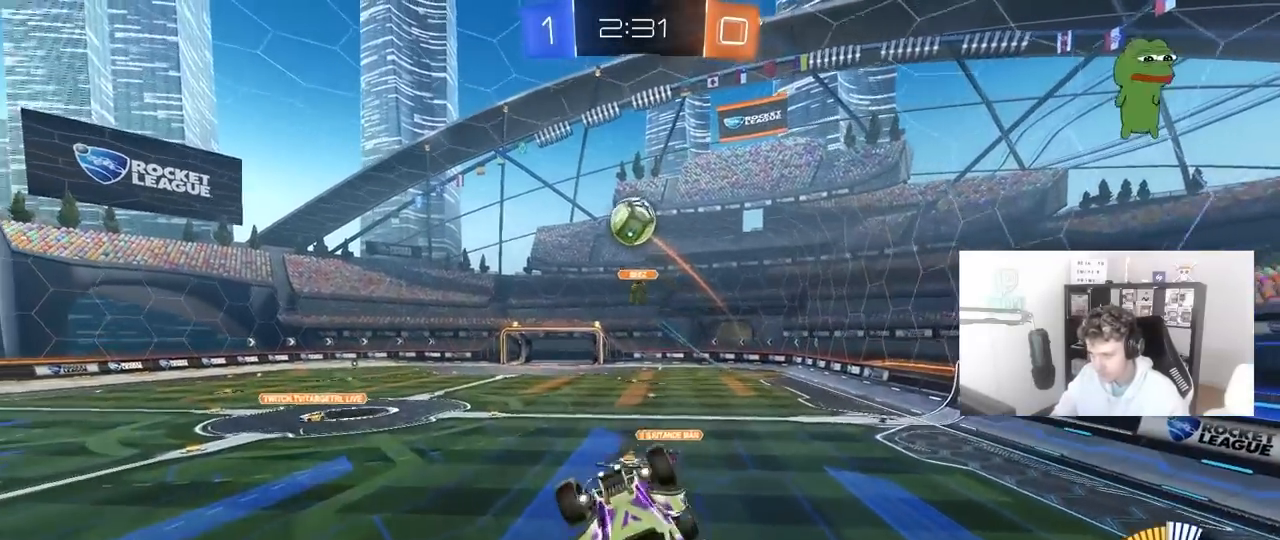
{"keys": [], "mouse": ["left"], "mouse_move": "still", "events": [[33, "d", "up"], [83, "a", "down"], [83, "w", "down"], [133, "a", "up"], [233, "d", "down"], [267, "d", "up"], [367, "d", "down"], [367, "w", "up"], [417, "d", "up"]]}
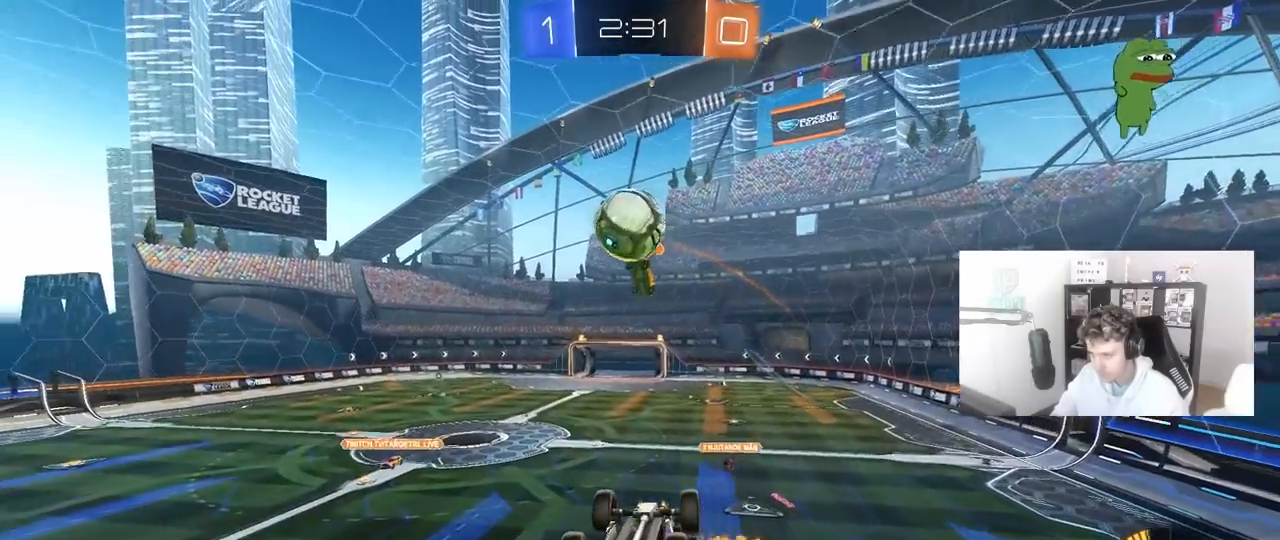
{"keys": ["a", "s"], "mouse": ["left"], "mouse_move": "down-left", "events": [[17, "a", "down"], [100, "w", "down"], [250, "mouse_left", "up"], [300, "w", "up"], [383, "d", "down"], [383, "s", "down"], [433, "d", "up"], [483, "mouse_left", "down"]]}
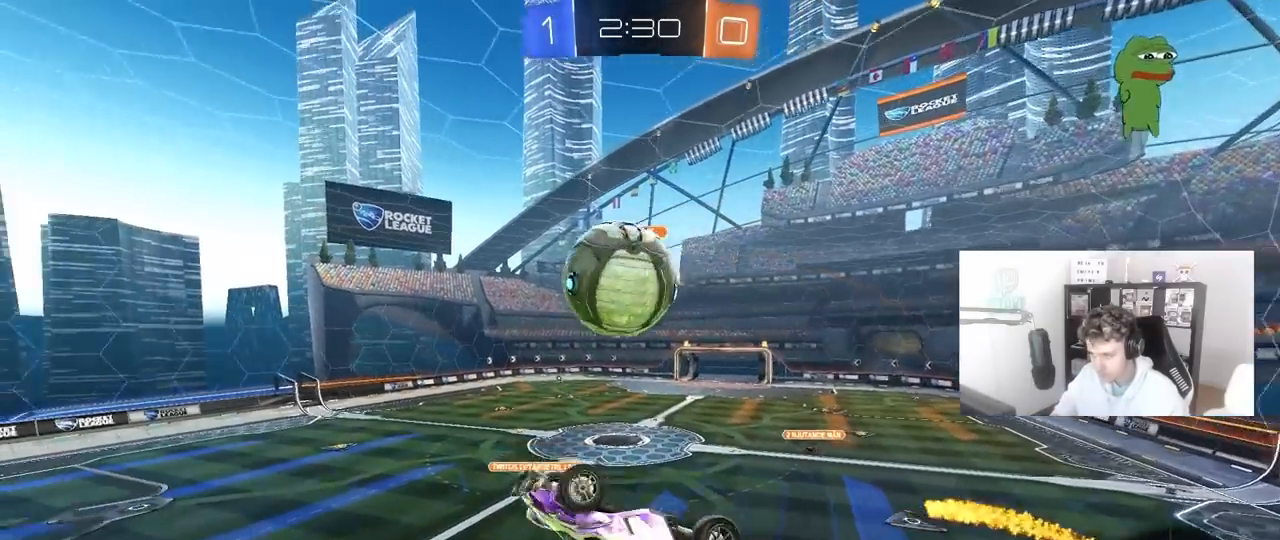
{"keys": ["d", "shift", "w"], "mouse": ["left"], "mouse_move": "still", "events": [[33, "s", "up"], [67, "a", "up"], [67, "mouse_left", "up"], [117, "d", "down"], [117, "mouse_left", "down"], [167, "w", "down"], [217, "d", "up"], [267, "a", "down"], [300, "d", "down"], [400, "a", "up"], [500, "shift", "down"]]}
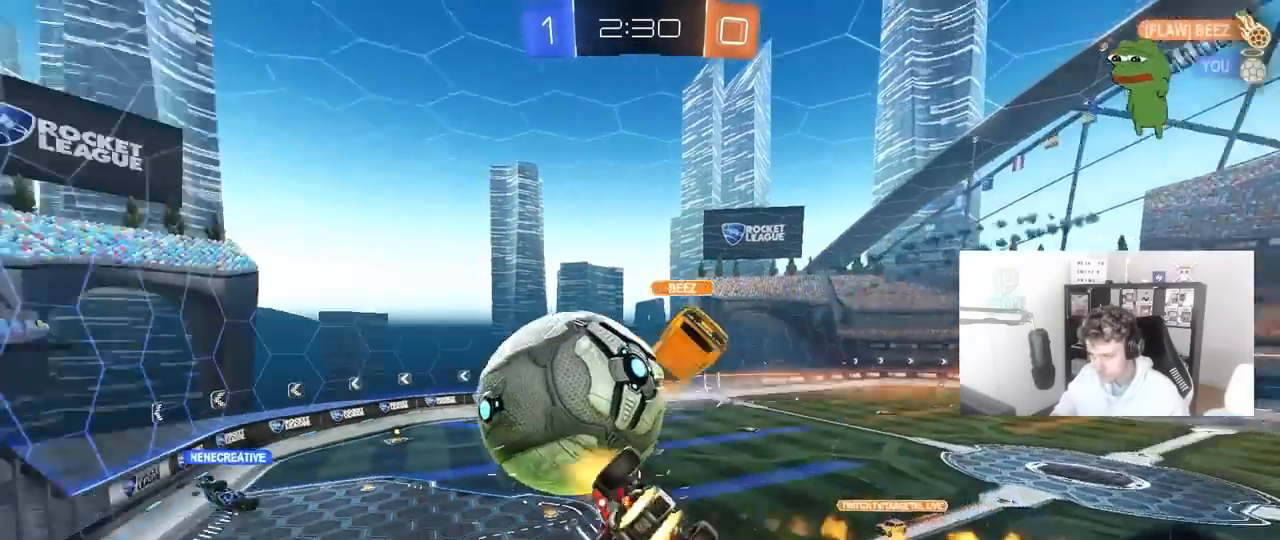
{"keys": ["d"], "mouse": ["left"], "mouse_move": "still", "events": [[183, "w", "up"], [317, "shift", "up"]]}
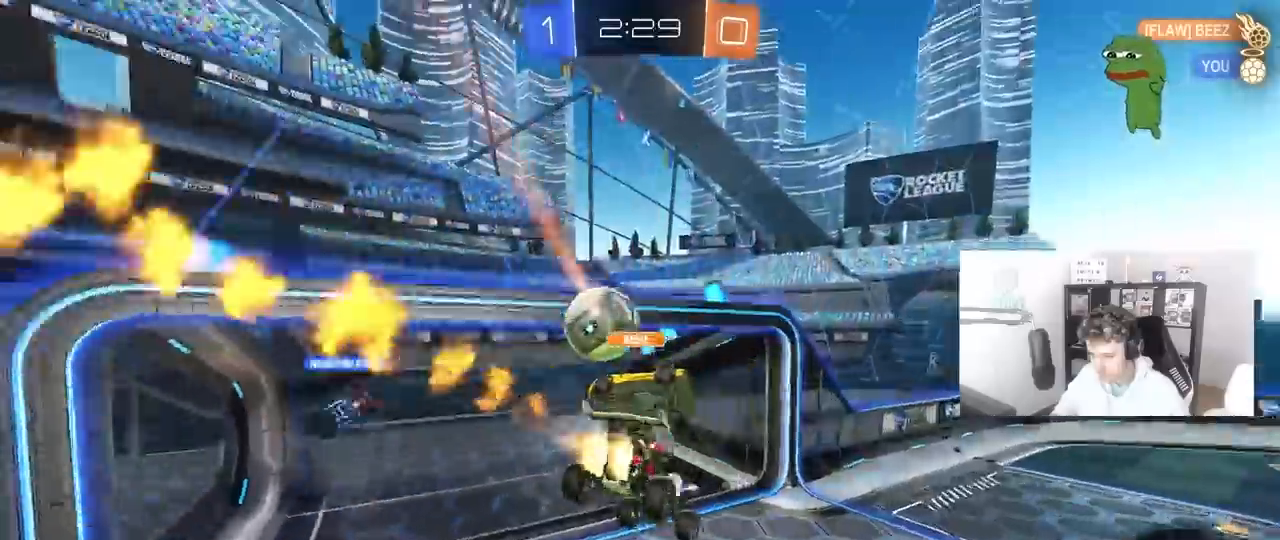
{"keys": ["d", "s"], "mouse": [], "mouse_move": "still", "events": [[50, "d", "up"], [83, "mouse_left", "up"], [100, "a", "down"], [250, "s", "down"], [283, "a", "up"], [333, "d", "down"], [383, "s", "up"], [433, "s", "down"]]}
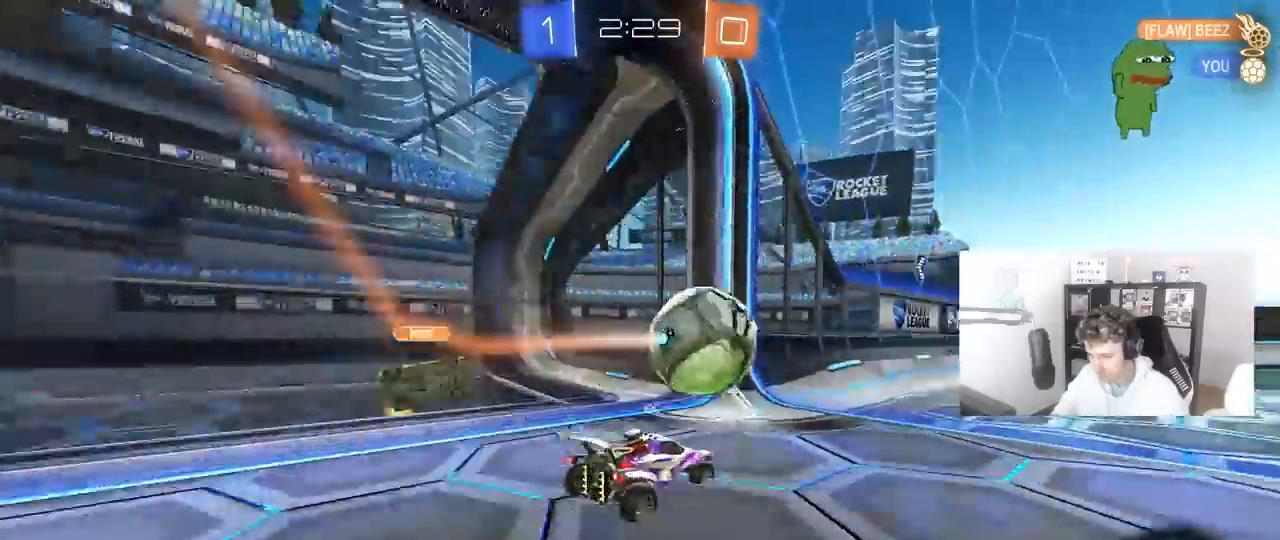
{"keys": ["a"], "mouse": [], "mouse_move": "still", "events": [[117, "s", "up"], [217, "w", "down"], [267, "a", "down"], [267, "d", "up"], [300, "w", "up"], [400, "s", "down"], [500, "s", "up"]]}
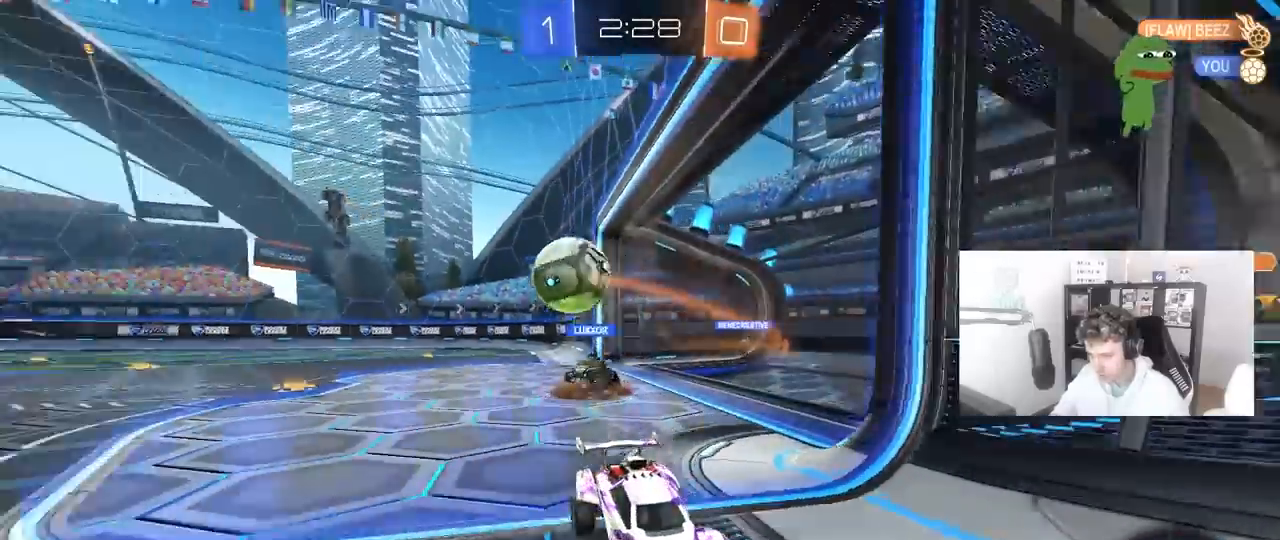
{"keys": ["d", "s"], "mouse": [], "mouse_move": "still", "events": [[33, "s", "down"], [183, "a", "up"], [417, "a", "down"], [467, "a", "up"], [500, "d", "down"]]}
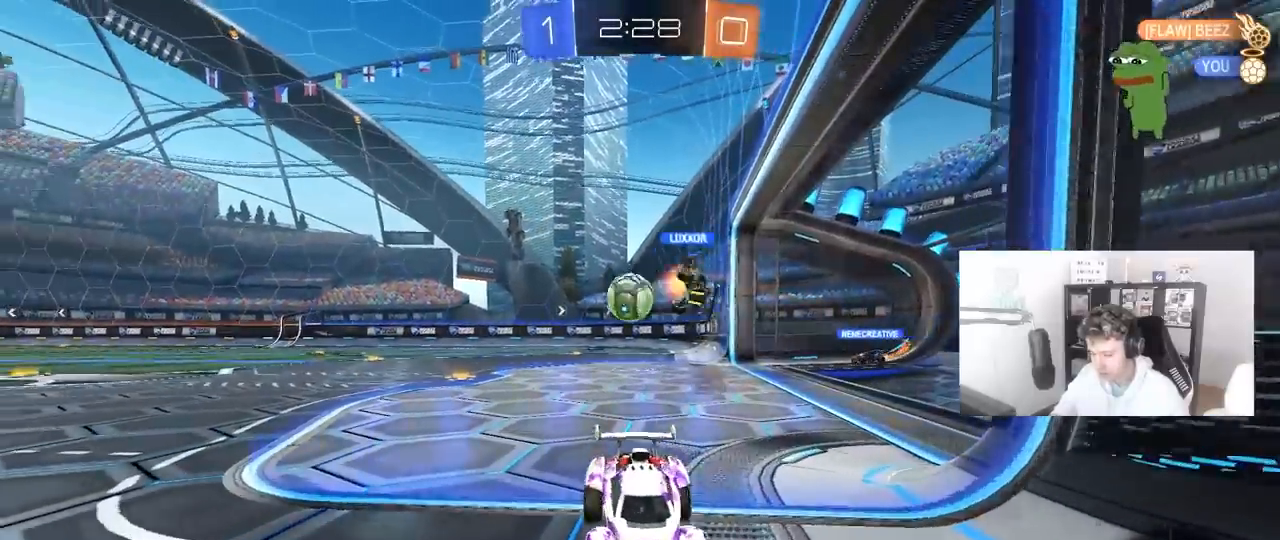
{"keys": ["s"], "mouse": ["right"], "mouse_move": "up-left", "events": [[250, "d", "up"], [283, "mouse_right", "down"], [333, "mouse_right", "up"], [433, "mouse_right", "down"]]}
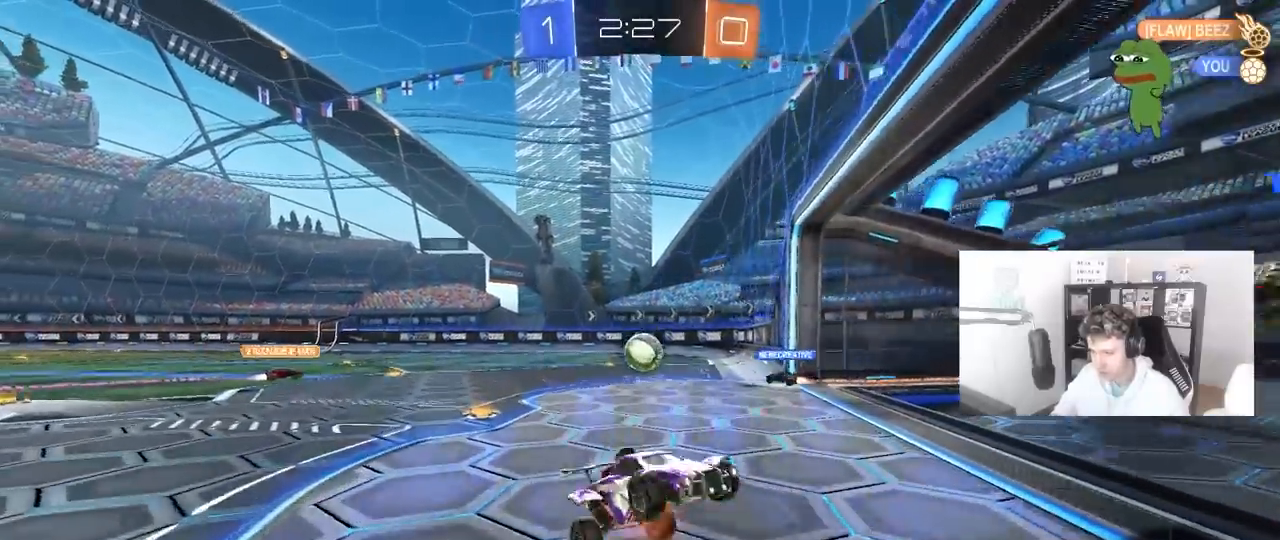
{"keys": ["a", "shift", "w"], "mouse": [], "mouse_move": "still", "events": [[117, "s", "up"], [167, "mouse_right", "up"], [217, "shift", "down"], [250, "a", "down"], [250, "w", "down"]]}
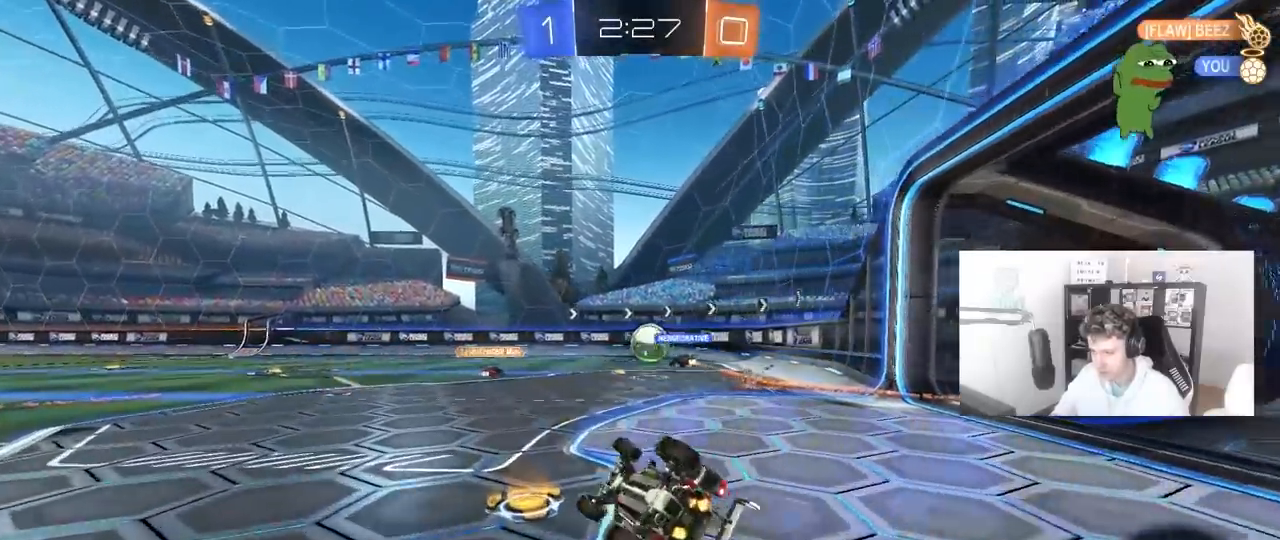
{"keys": ["a", "w"], "mouse": [], "mouse_move": "still", "events": [[233, "shift", "up"]]}
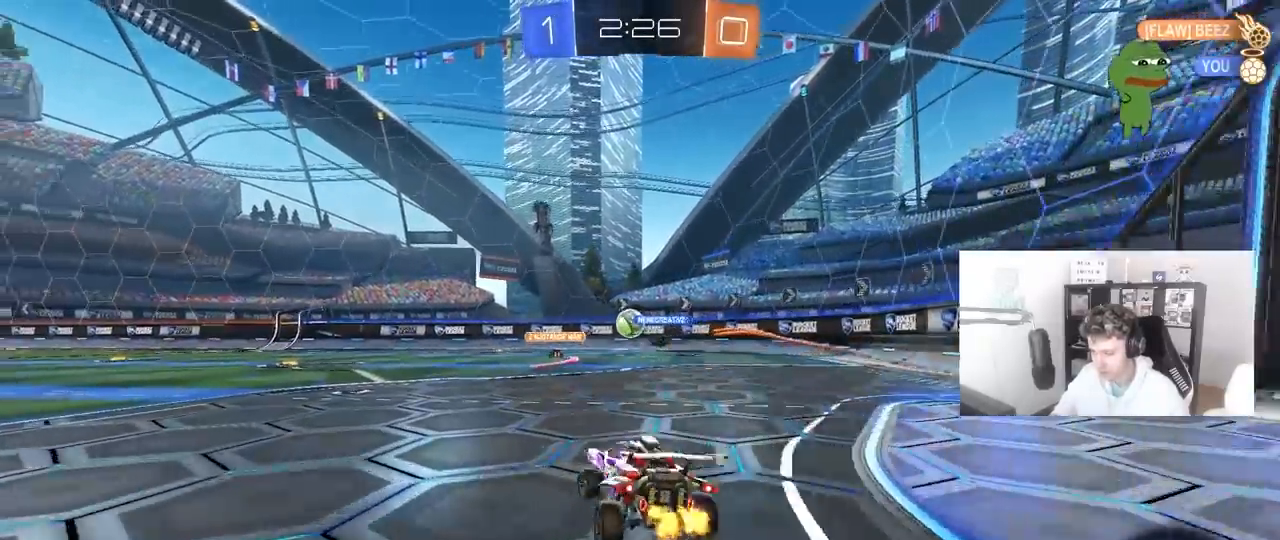
{"keys": ["w"], "mouse": [], "mouse_move": "still", "events": [[100, "a", "up"]]}
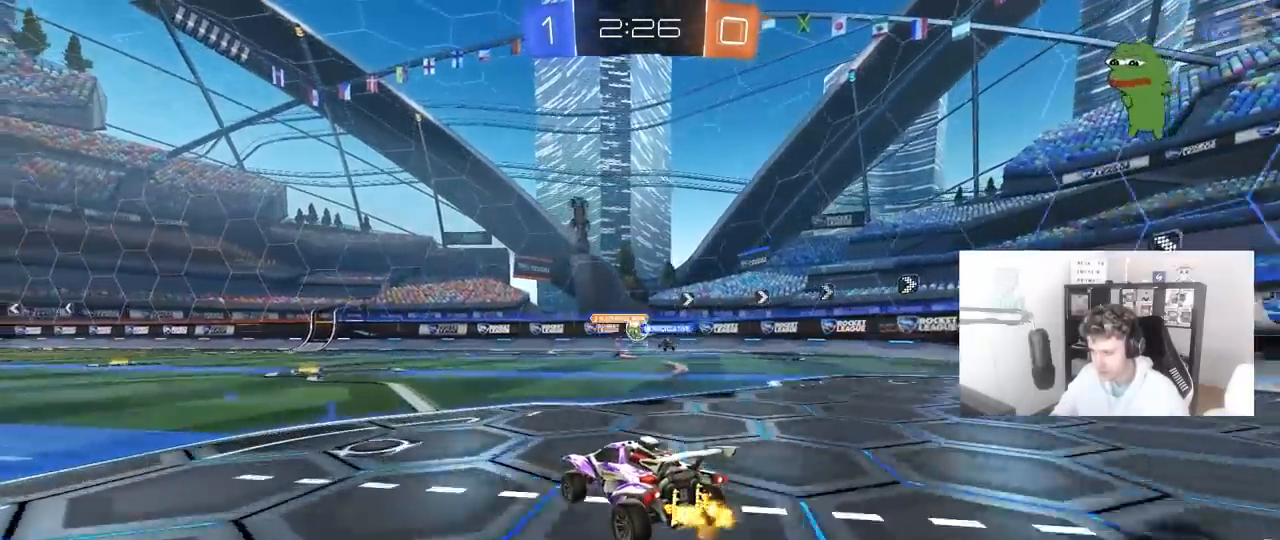
{"keys": ["w"], "mouse": [], "mouse_move": "still", "events": []}
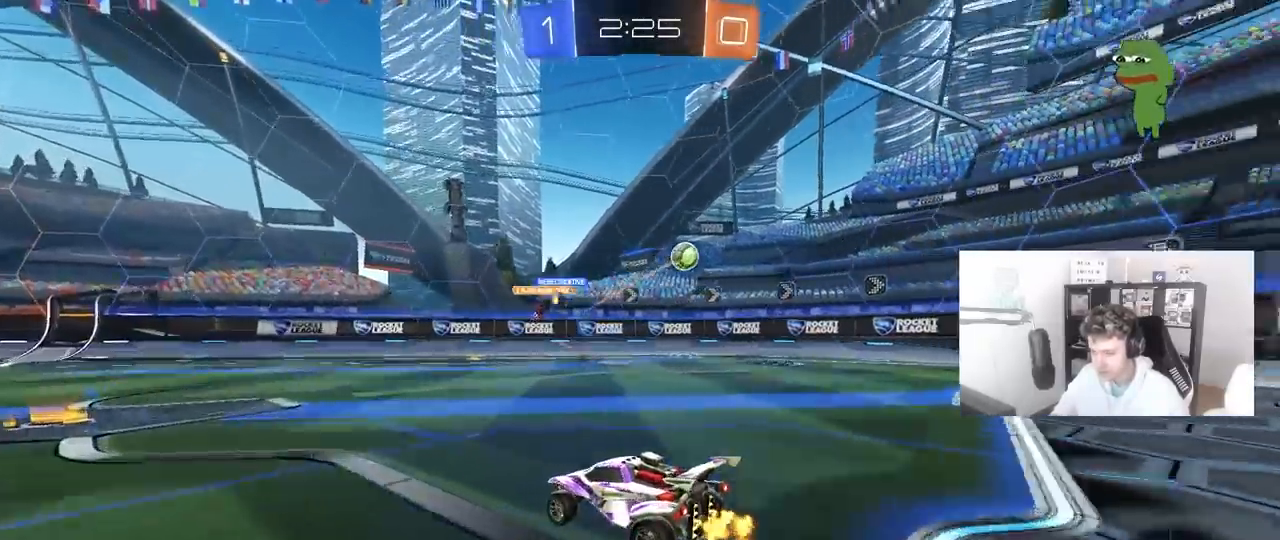
{"keys": ["a", "w"], "mouse": [], "mouse_move": "still", "events": [[133, "a", "down"], [133, "shift", "down"], [317, "shift", "up"]]}
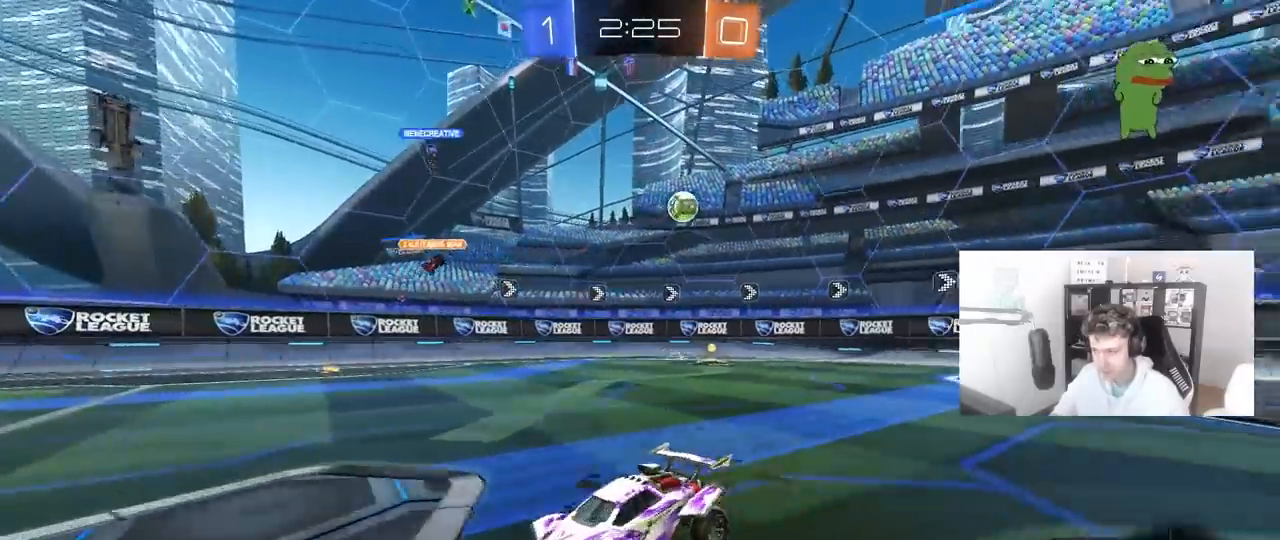
{"keys": ["a", "w"], "mouse": [], "mouse_move": "still", "events": []}
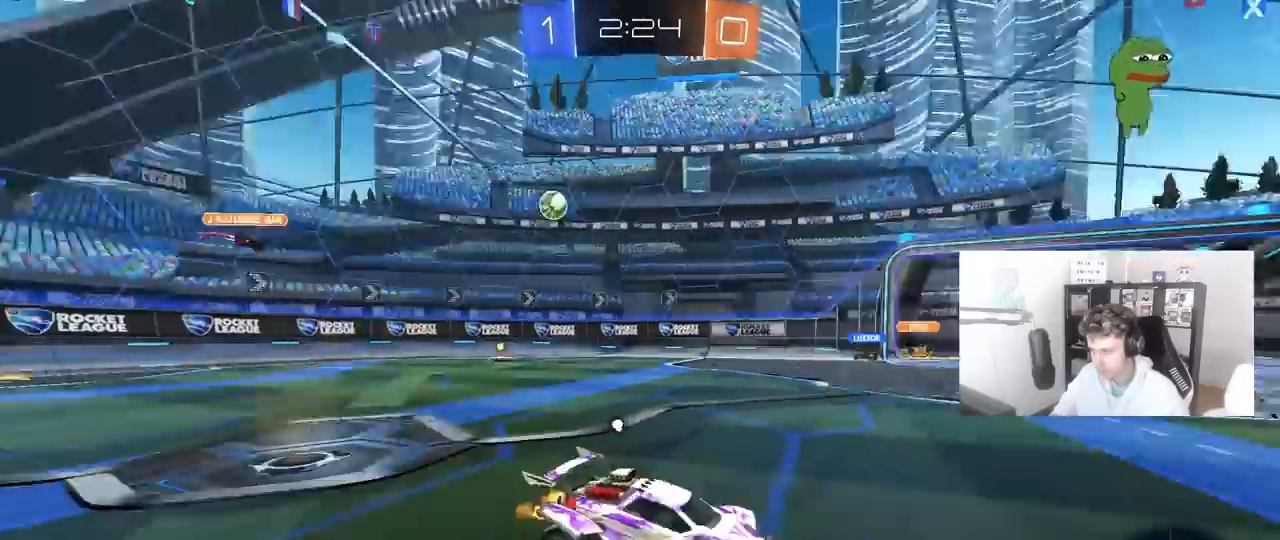
{"keys": ["w"], "mouse": [], "mouse_move": "still", "events": [[33, "space", "down"], [167, "space", "up"], [217, "a", "up"], [267, "space", "down"], [450, "space", "up"]]}
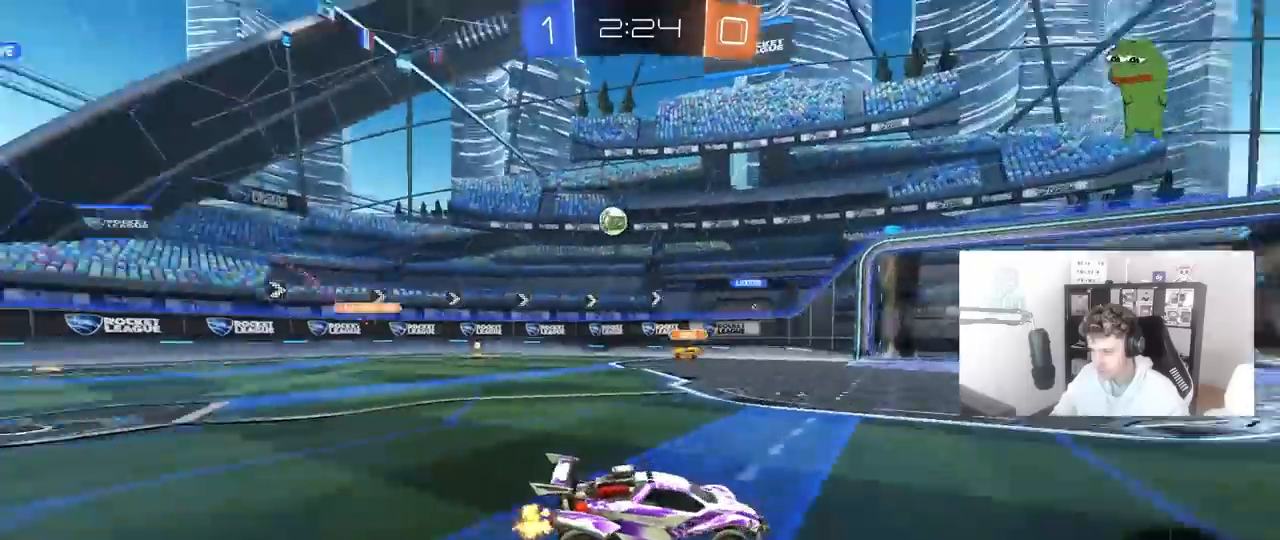
{"keys": ["w"], "mouse": [], "mouse_move": "still", "events": [[183, "d", "down"], [317, "d", "up"], [367, "a", "down"], [417, "a", "up"]]}
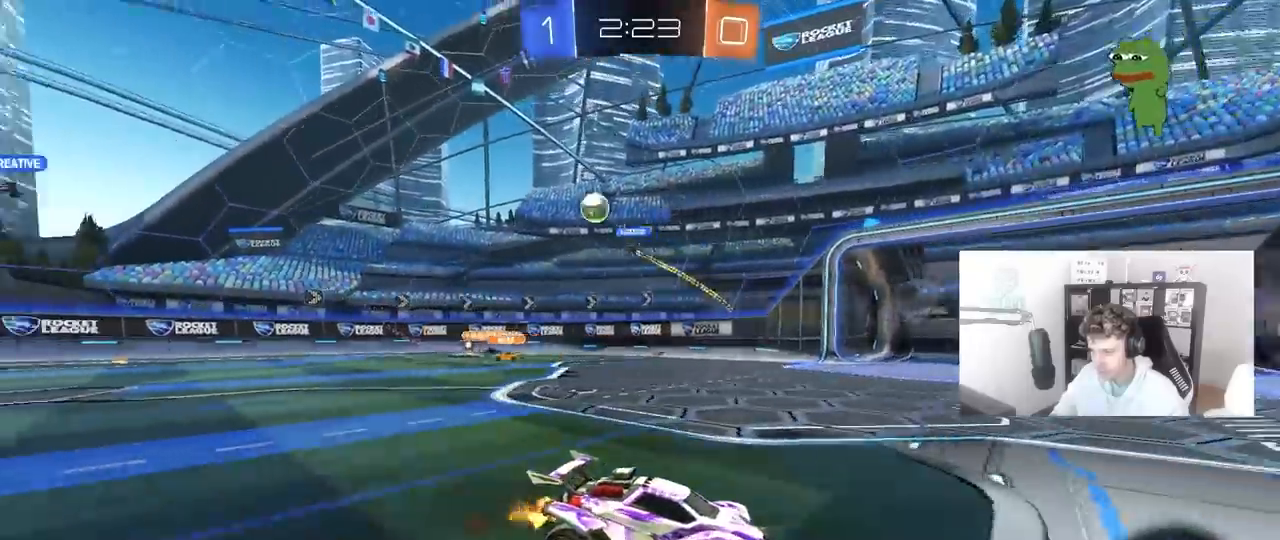
{"keys": ["d", "w"], "mouse": [], "mouse_move": "still", "events": [[17, "d", "down"], [100, "shift", "down"], [200, "shift", "up"]]}
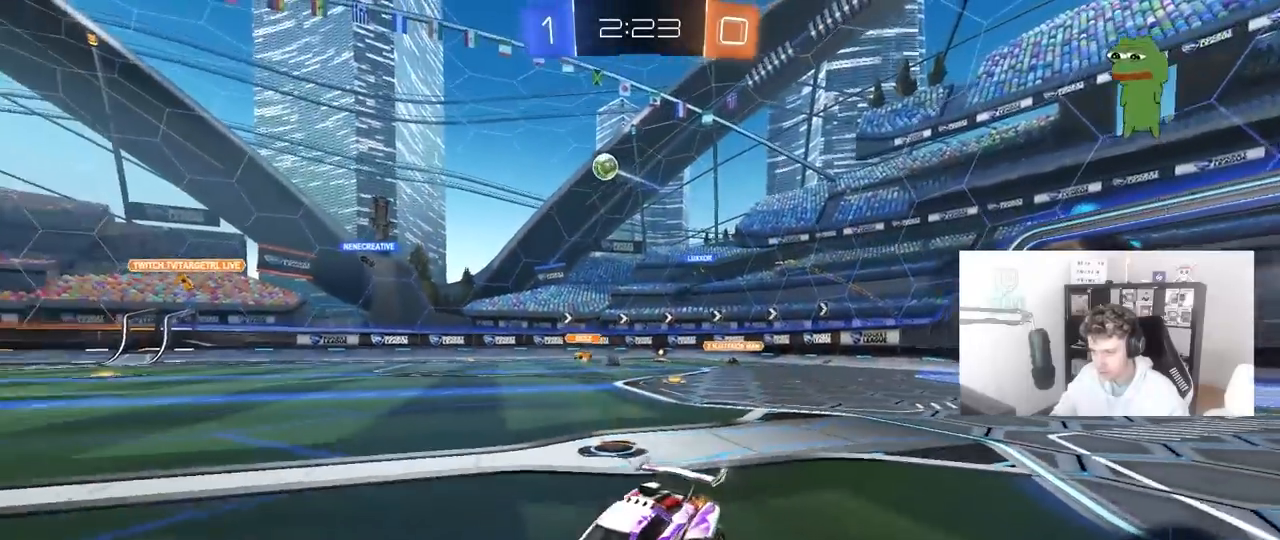
{"keys": ["d", "w"], "mouse": [], "mouse_move": "still", "events": [[167, "mouse_left", "down"], [317, "mouse_left", "up"], [350, "d", "up"], [500, "d", "down"]]}
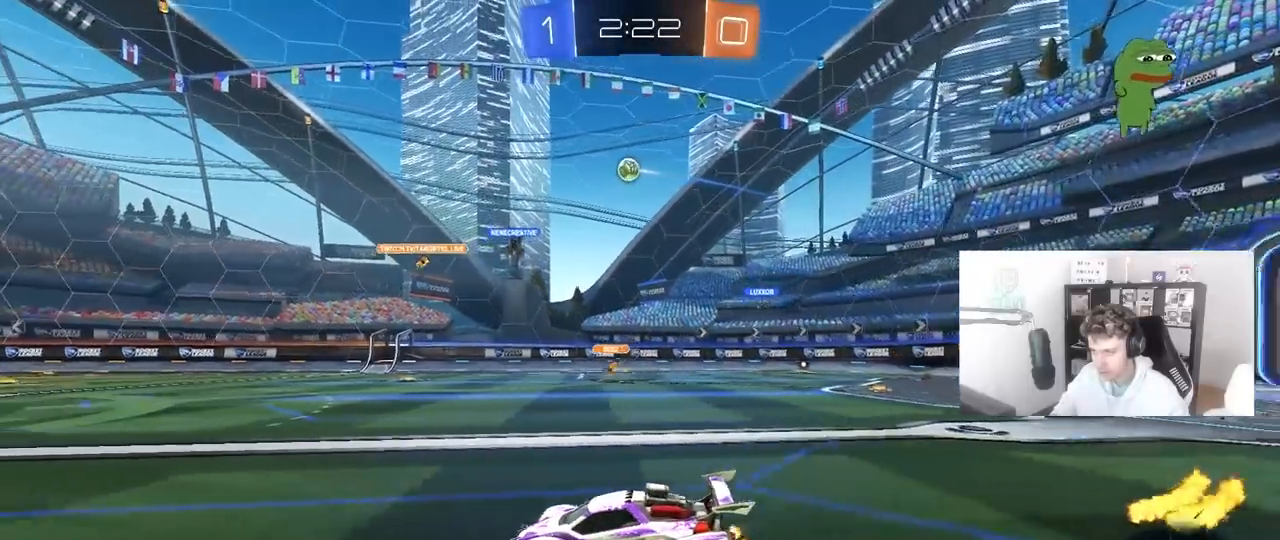
{"keys": [], "mouse": [], "mouse_move": "still", "events": [[83, "shift", "down"], [233, "shift", "up"], [283, "d", "up"], [467, "w", "up"]]}
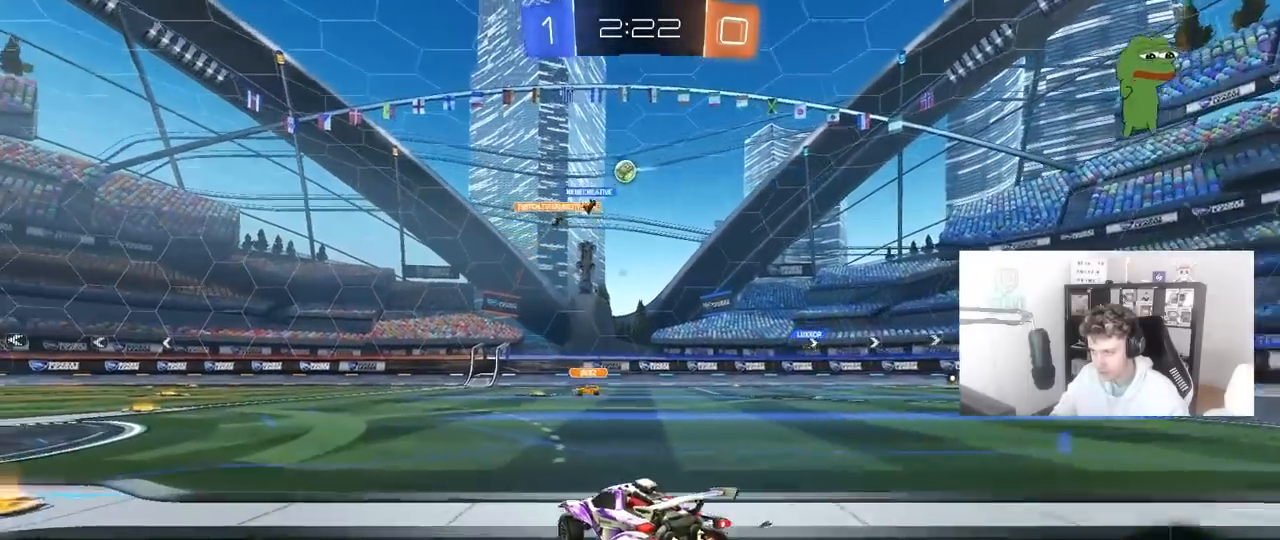
{"keys": ["d"], "mouse": [], "mouse_move": "still", "events": [[150, "d", "down"], [333, "d", "up"], [383, "a", "down"], [433, "a", "up"], [433, "d", "down"]]}
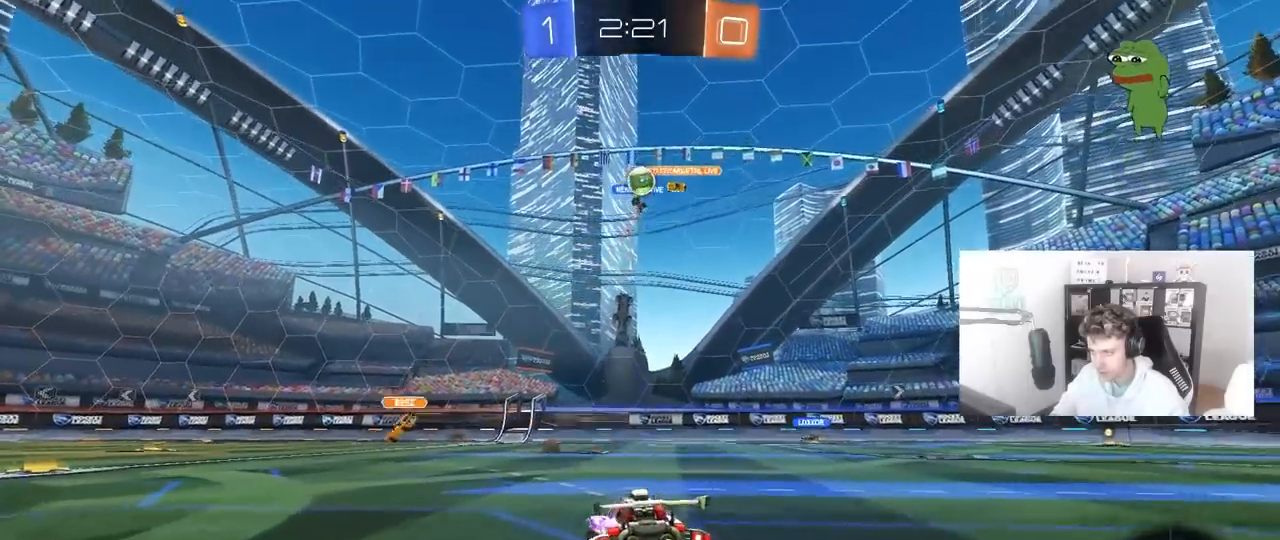
{"keys": [], "mouse": ["left"], "mouse_move": "left", "events": [[33, "s", "down"], [167, "d", "up"], [167, "s", "up"], [217, "mouse_right", "down"], [267, "a", "down"], [300, "s", "down"], [400, "shift", "down"], [450, "a", "up"], [450, "s", "up"], [500, "mouse_left", "down"], [500, "mouse_right", "up"], [500, "shift", "up"]]}
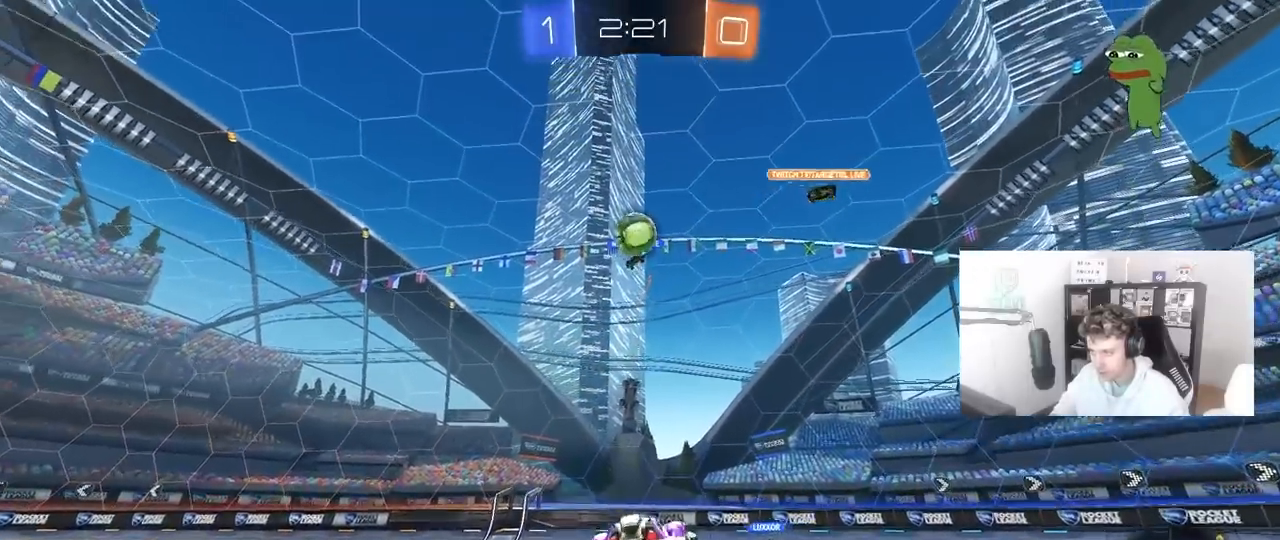
{"keys": ["shift"], "mouse": ["left"], "mouse_move": "down", "events": [[50, "mouse_right", "down"], [183, "a", "down"], [183, "mouse_left", "up"], [183, "s", "down"], [183, "shift", "down"], [233, "a", "up"], [233, "mouse_right", "up"], [267, "mouse_left", "down"], [267, "s", "up"], [267, "shift", "up"], [417, "a", "down"], [417, "shift", "down"], [417, "w", "down"], [500, "a", "up"], [500, "w", "up"]]}
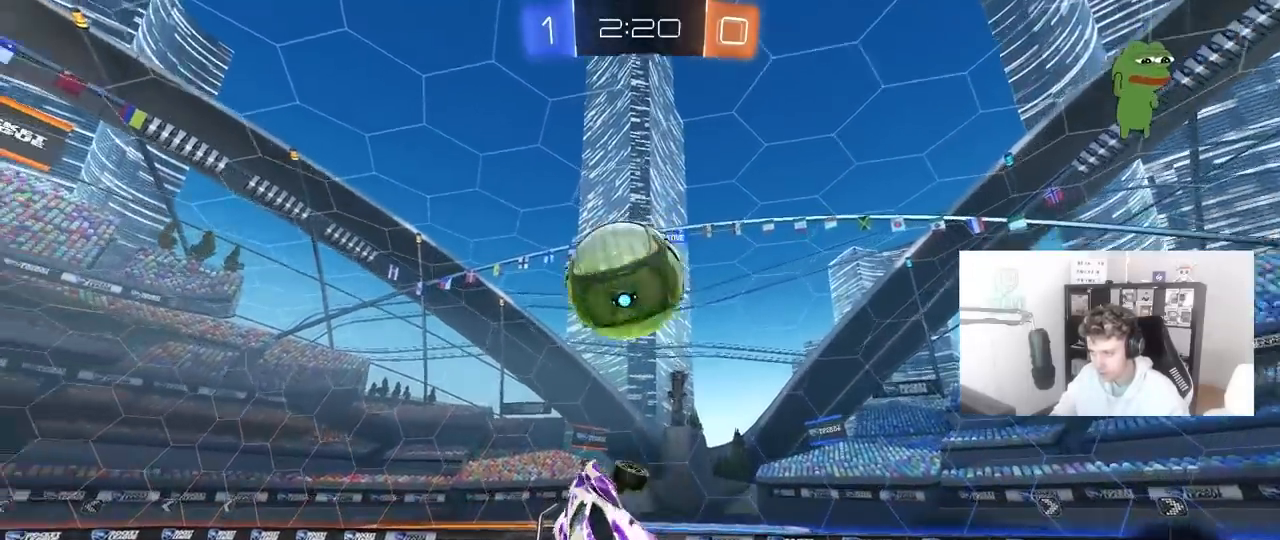
{"keys": ["a", "shift"], "mouse": [], "mouse_move": "still", "events": [[100, "a", "down"], [100, "mouse_left", "up"], [200, "s", "down"], [483, "s", "up"]]}
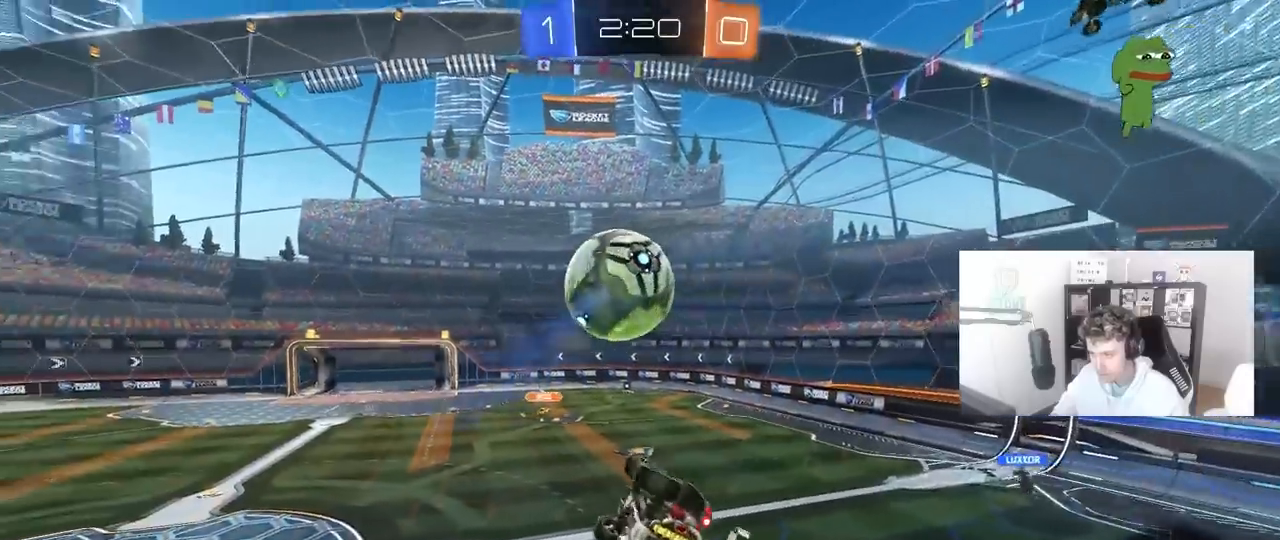
{"keys": [], "mouse": [], "mouse_move": "still", "events": [[67, "w", "down"], [217, "a", "up"], [217, "shift", "up"], [250, "d", "down"], [250, "w", "up"], [350, "d", "up"]]}
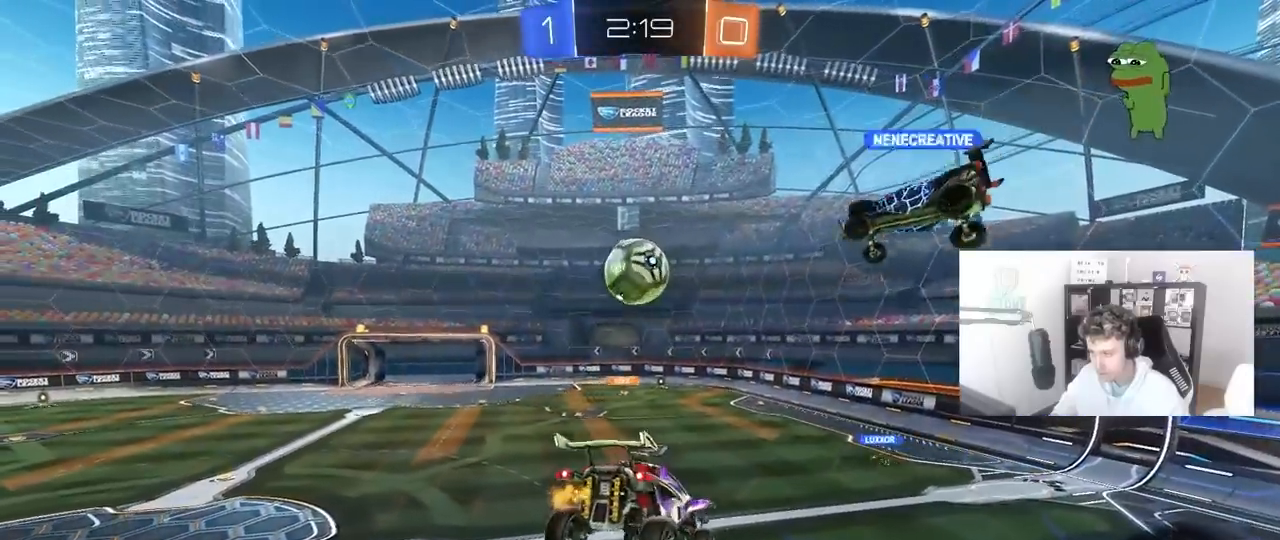
{"keys": ["d", "s", "shift"], "mouse": [], "mouse_move": "still", "events": [[367, "s", "down"], [417, "d", "down"], [467, "shift", "down"]]}
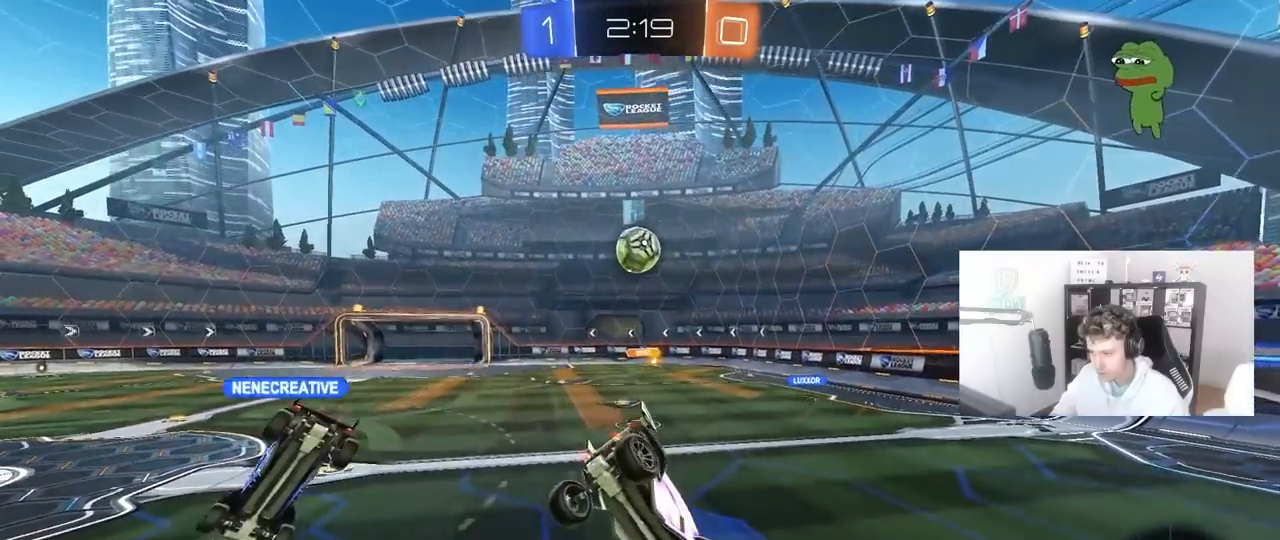
{"keys": [], "mouse": [], "mouse_move": "still", "events": [[150, "d", "up"], [200, "a", "down"], [250, "shift", "up"], [433, "s", "up"], [483, "a", "up"]]}
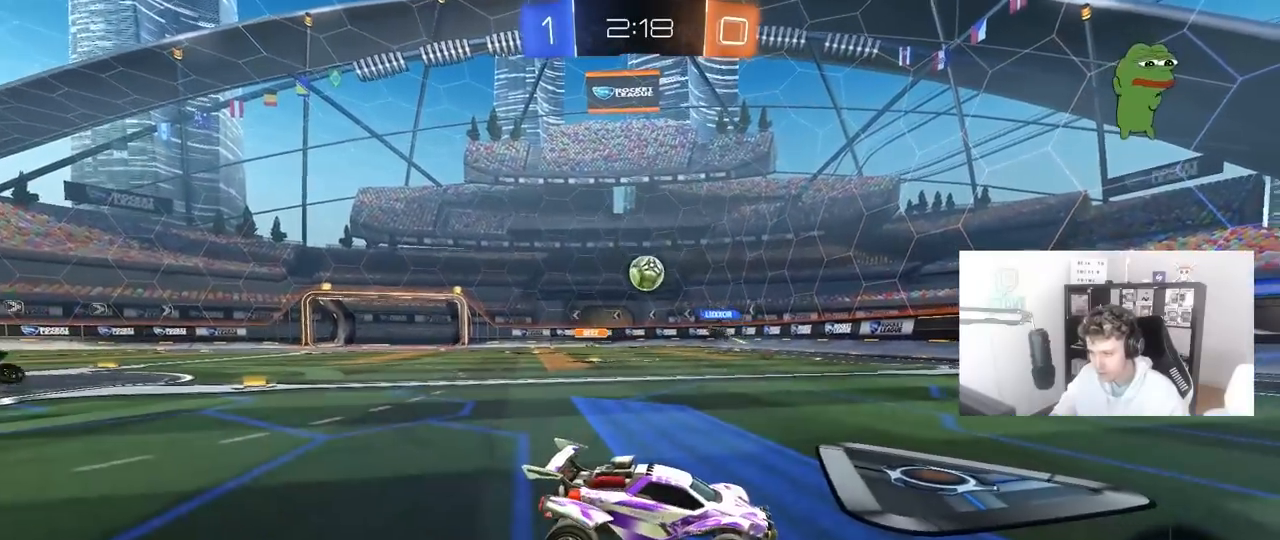
{"keys": ["a", "w"], "mouse": [], "mouse_move": "up", "events": [[117, "a", "down"], [117, "w", "down"]]}
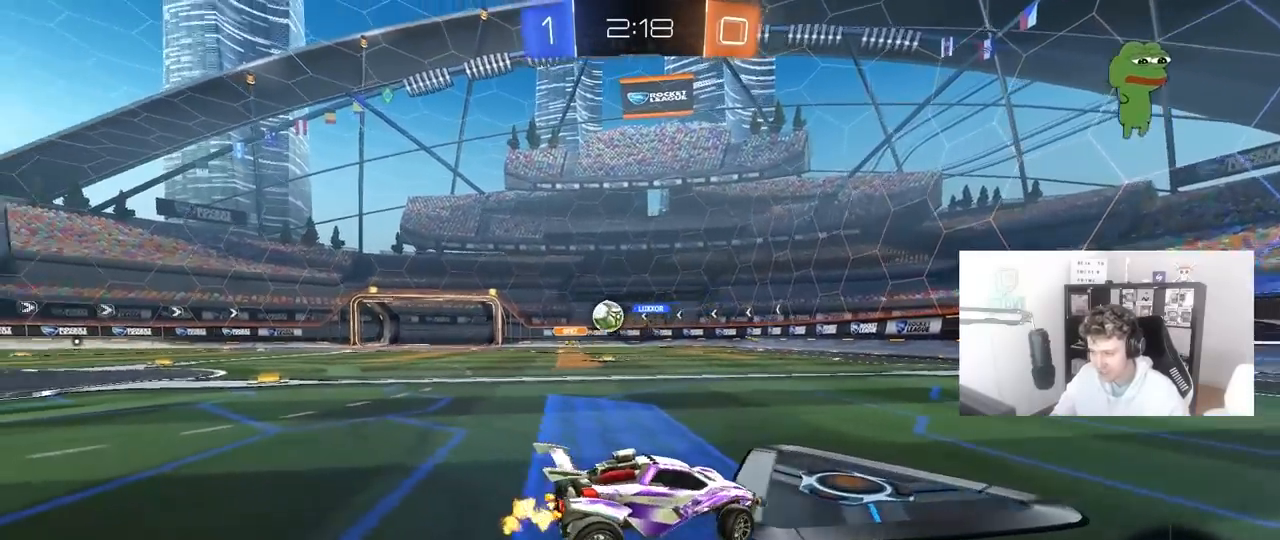
{"keys": ["a", "w"], "mouse": [], "mouse_move": "still", "events": [[183, "shift", "down"], [267, "shift", "up"]]}